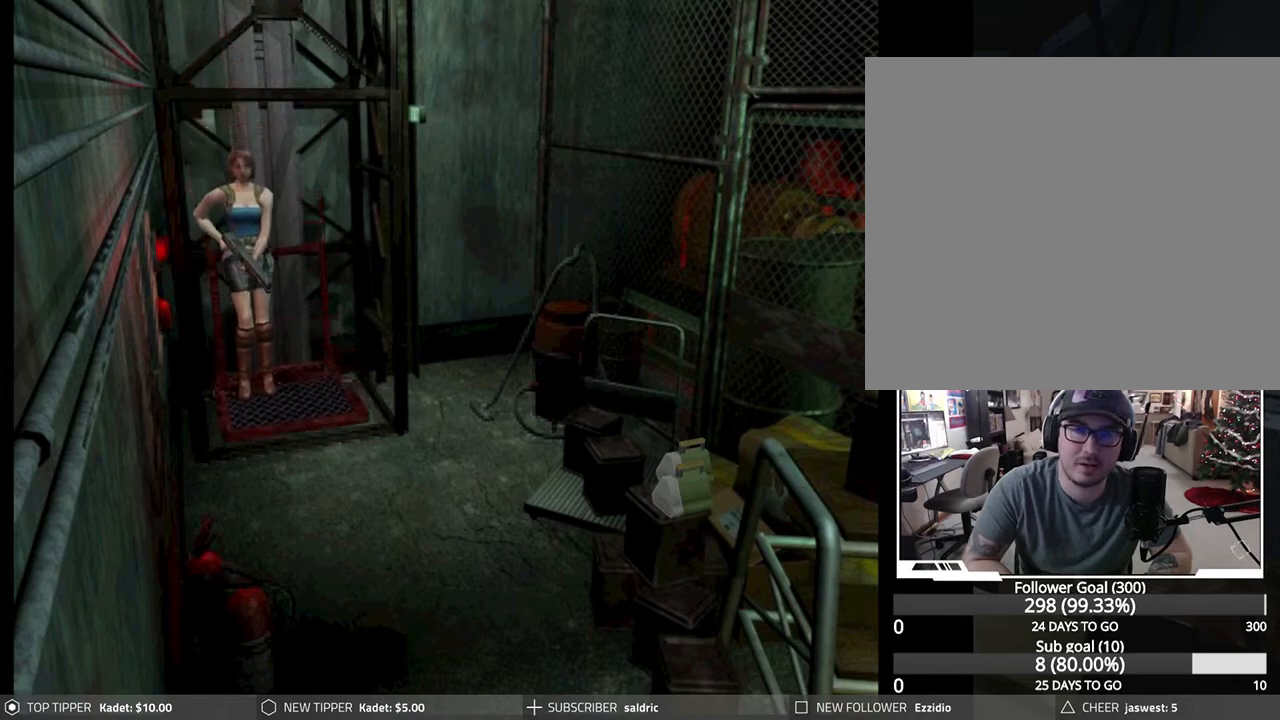
Gameplay with a controller (PlayStation layout); each line is a JSON object with the inputs held at the frame after it. "events" lists button and stick changes between this image and that frame as [ms after this image, input, new state], when the widget could be followed in between. Not read: right_stick.
{"buttons": ["DPAD_RIGHT"], "left_stick": "center", "events": []}
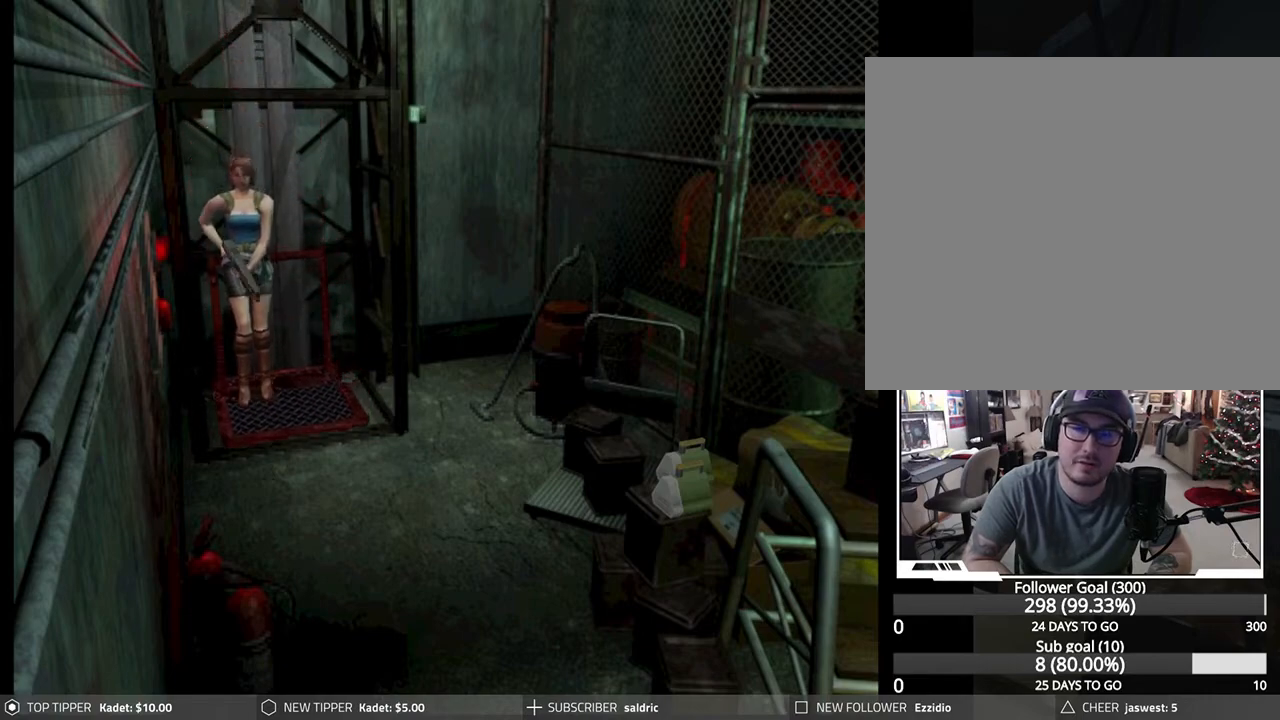
{"buttons": ["DPAD_DOWN", "DPAD_RIGHT"], "left_stick": "center", "events": [[400, "DPAD_DOWN", "down"]]}
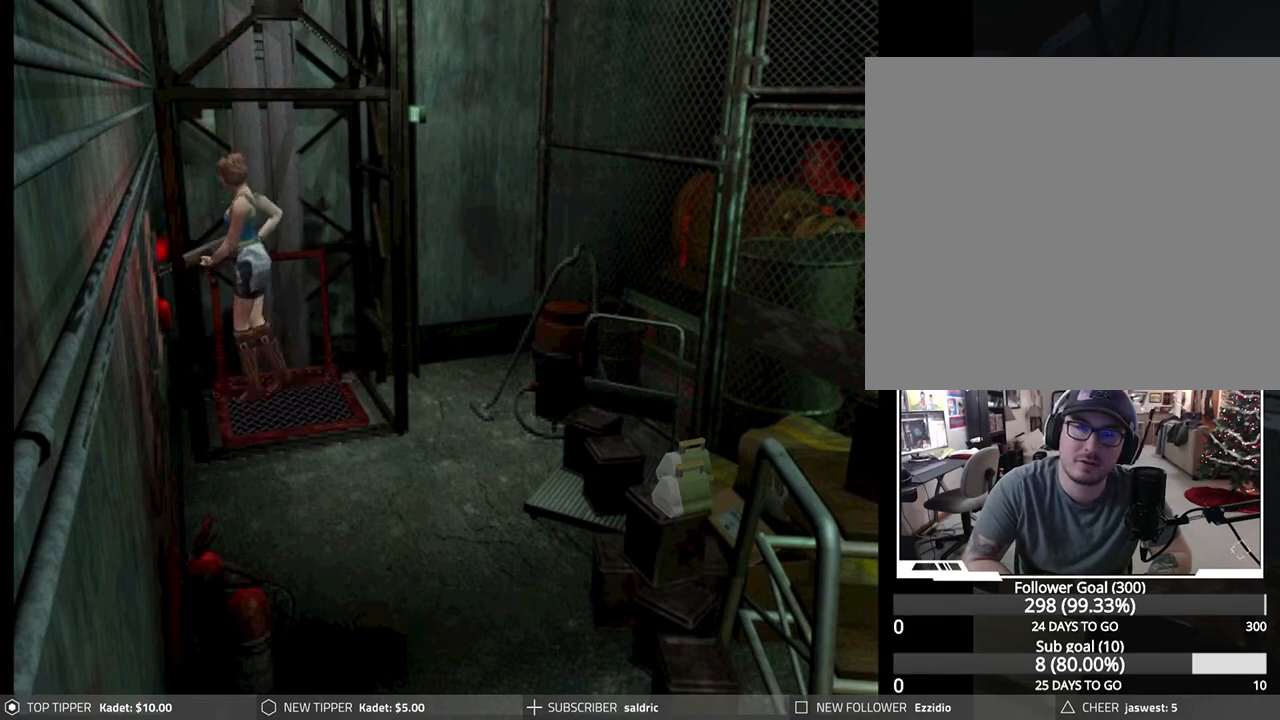
{"buttons": ["DPAD_DOWN"], "left_stick": "center", "events": [[383, "DPAD_RIGHT", "up"]]}
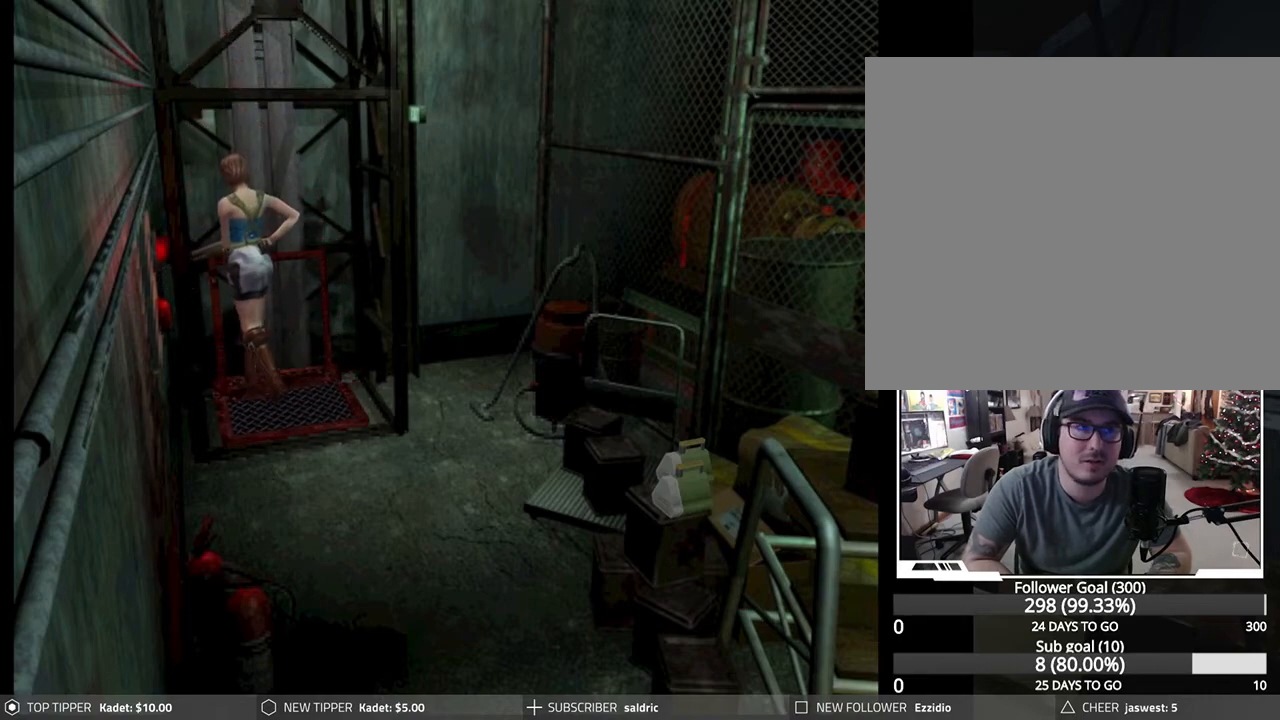
{"buttons": ["DPAD_DOWN"], "left_stick": "center", "events": [[283, "DPAD_RIGHT", "down"], [450, "DPAD_RIGHT", "up"]]}
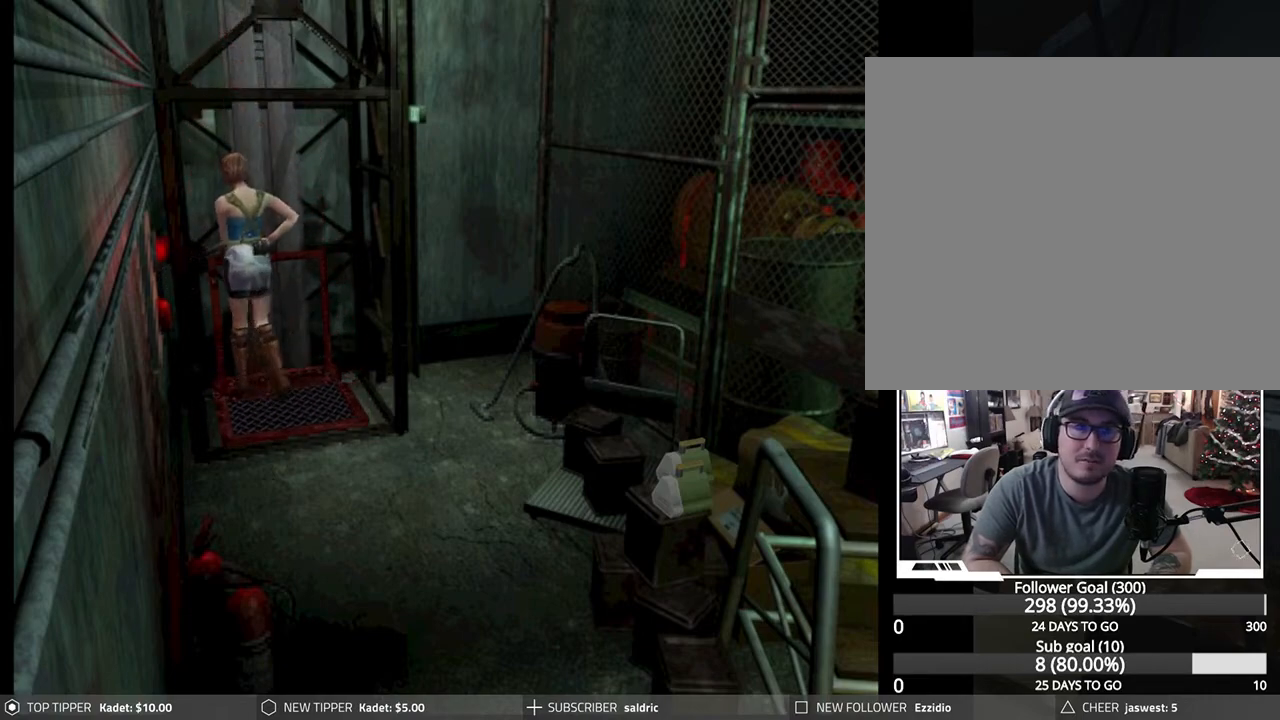
{"buttons": ["DPAD_UP"], "left_stick": "center", "events": [[17, "DPAD_LEFT", "down"], [50, "DPAD_DOWN", "up"], [100, "DPAD_LEFT", "up"], [450, "DPAD_UP", "down"]]}
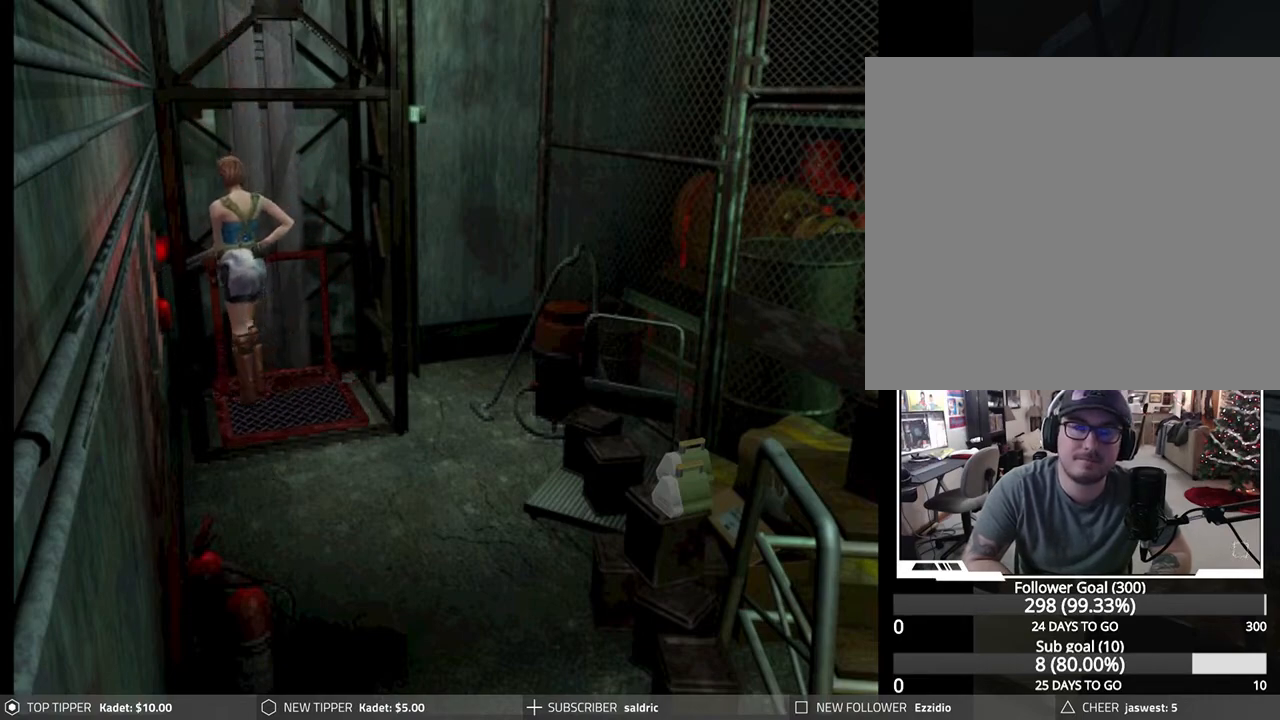
{"buttons": [], "left_stick": "center", "events": [[233, "DPAD_UP", "up"]]}
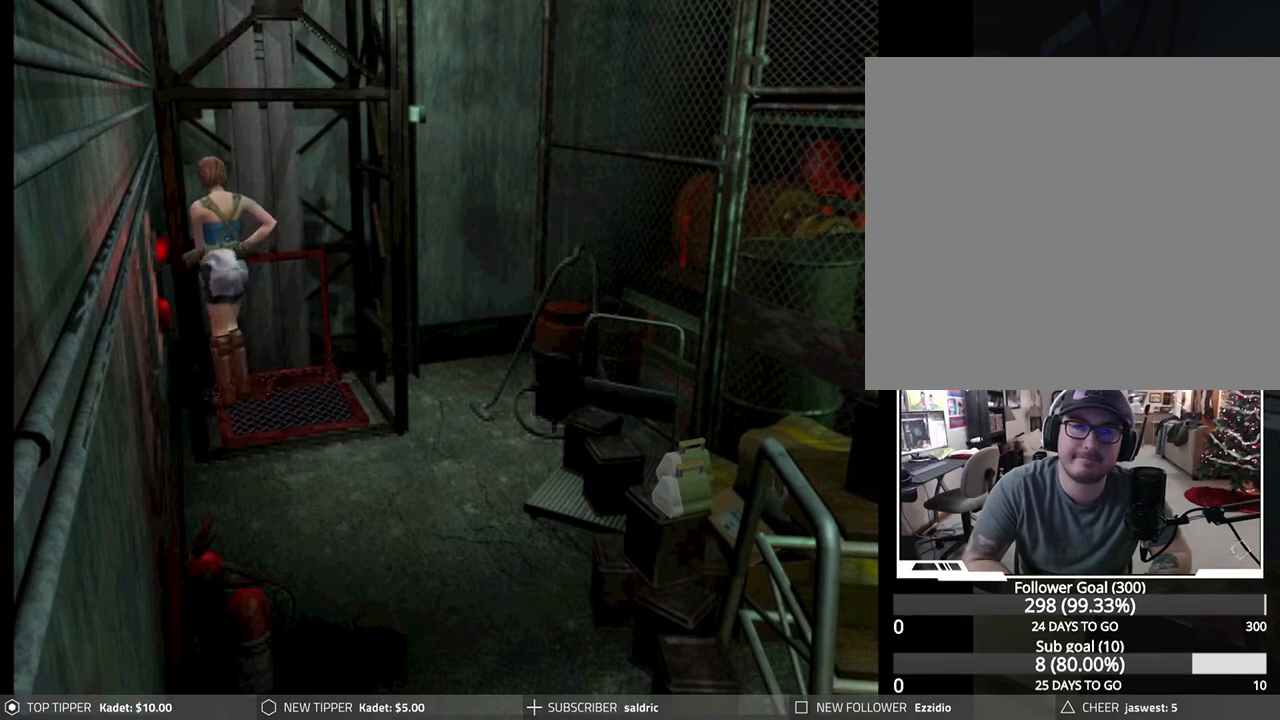
{"buttons": ["DPAD_DOWN", "DPAD_RIGHT"], "left_stick": "center", "events": [[67, "DPAD_UP", "down"], [167, "DPAD_UP", "up"], [233, "DPAD_DOWN", "down"], [383, "DPAD_RIGHT", "down"]]}
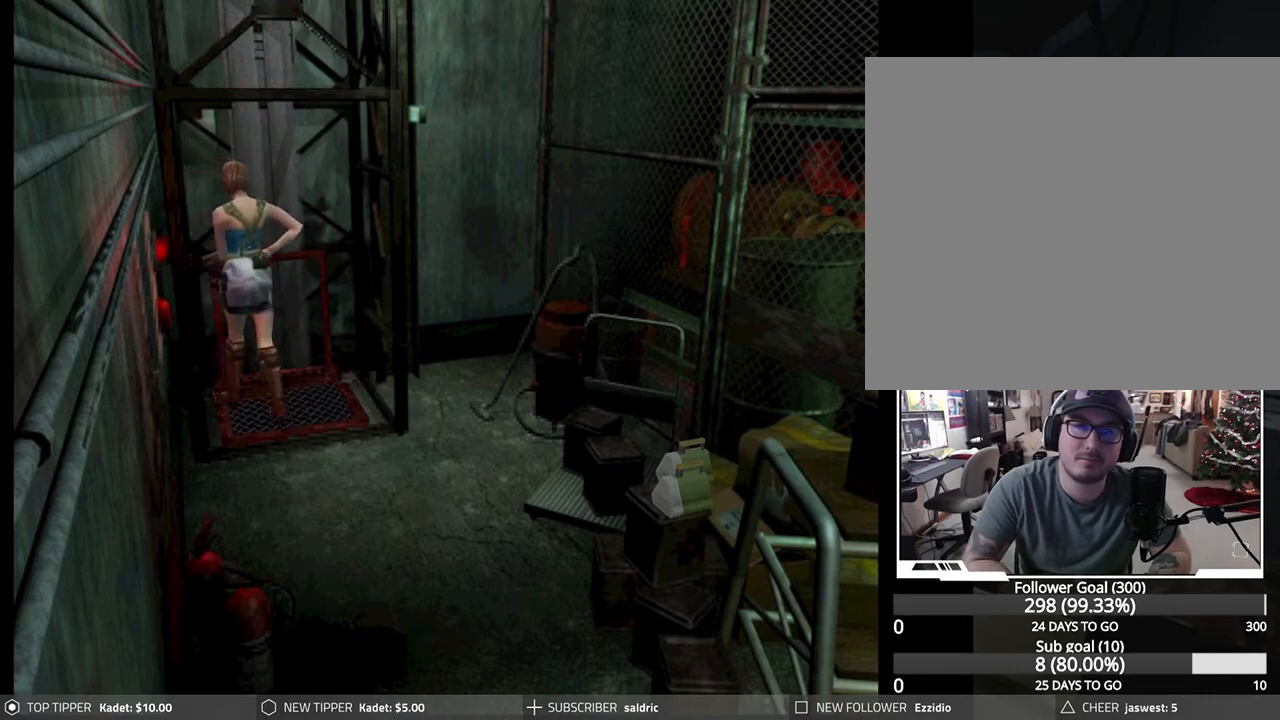
{"buttons": ["DPAD_DOWN", "DPAD_LEFT"], "left_stick": "center", "events": [[133, "DPAD_RIGHT", "up"], [267, "DPAD_LEFT", "down"]]}
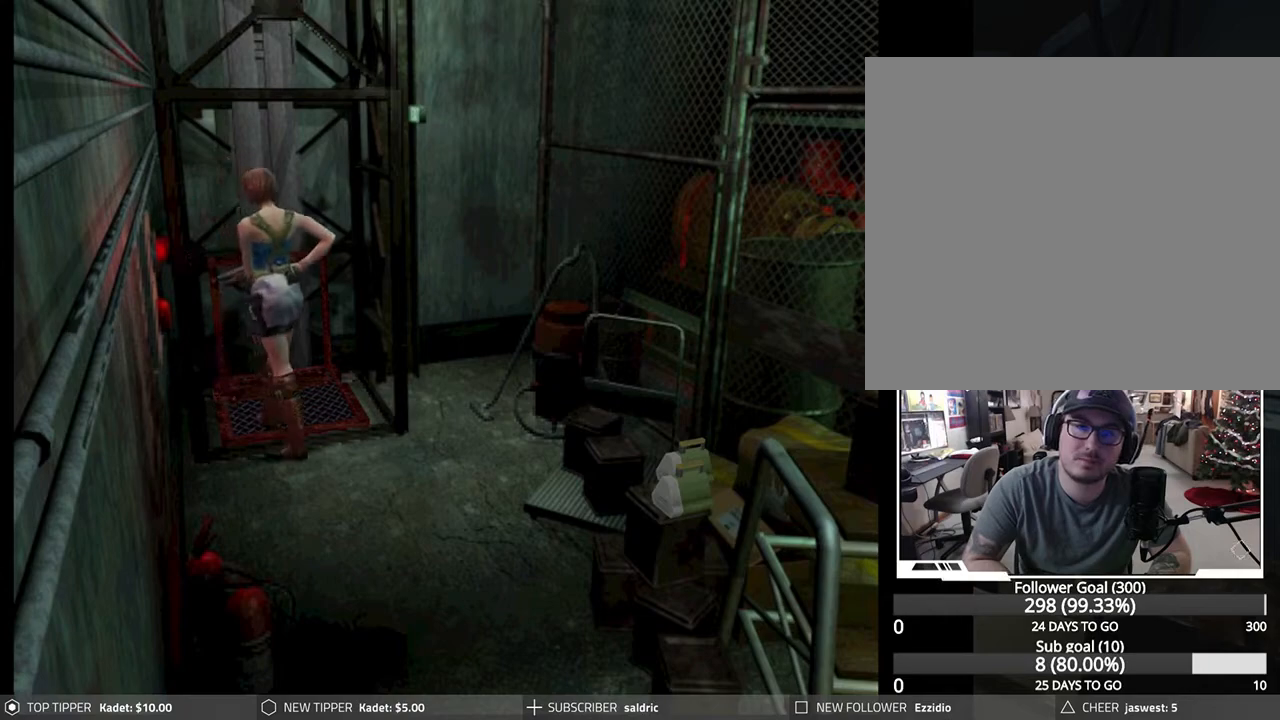
{"buttons": ["DPAD_DOWN"], "left_stick": "center", "events": [[50, "DPAD_LEFT", "up"]]}
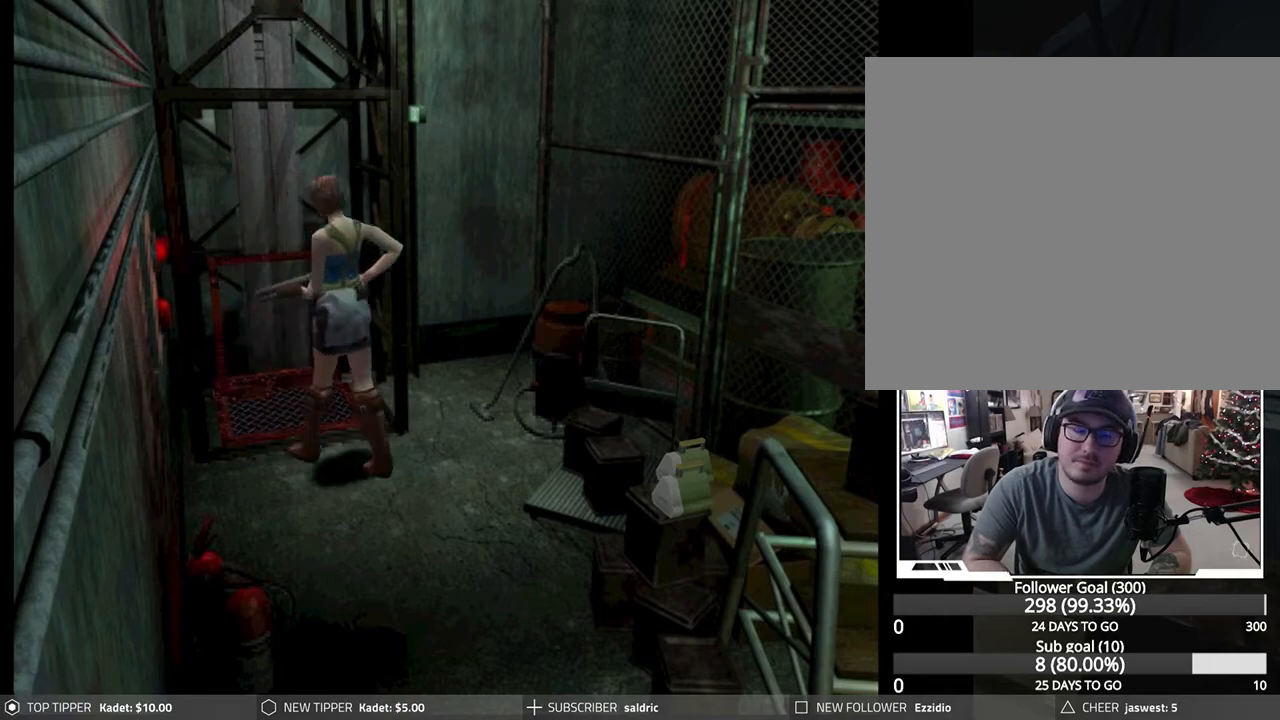
{"buttons": ["DPAD_DOWN"], "left_stick": "center", "events": [[17, "DPAD_RIGHT", "down"], [200, "DPAD_RIGHT", "up"]]}
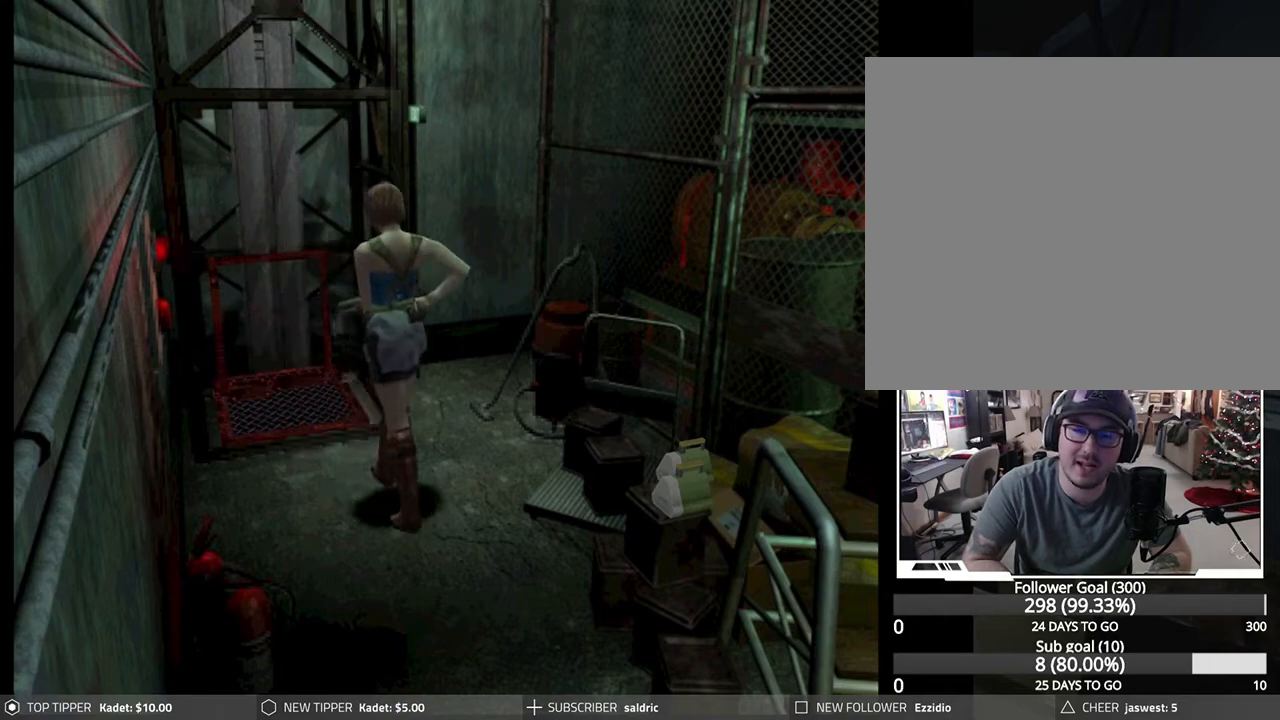
{"buttons": ["DPAD_DOWN"], "left_stick": "center", "events": []}
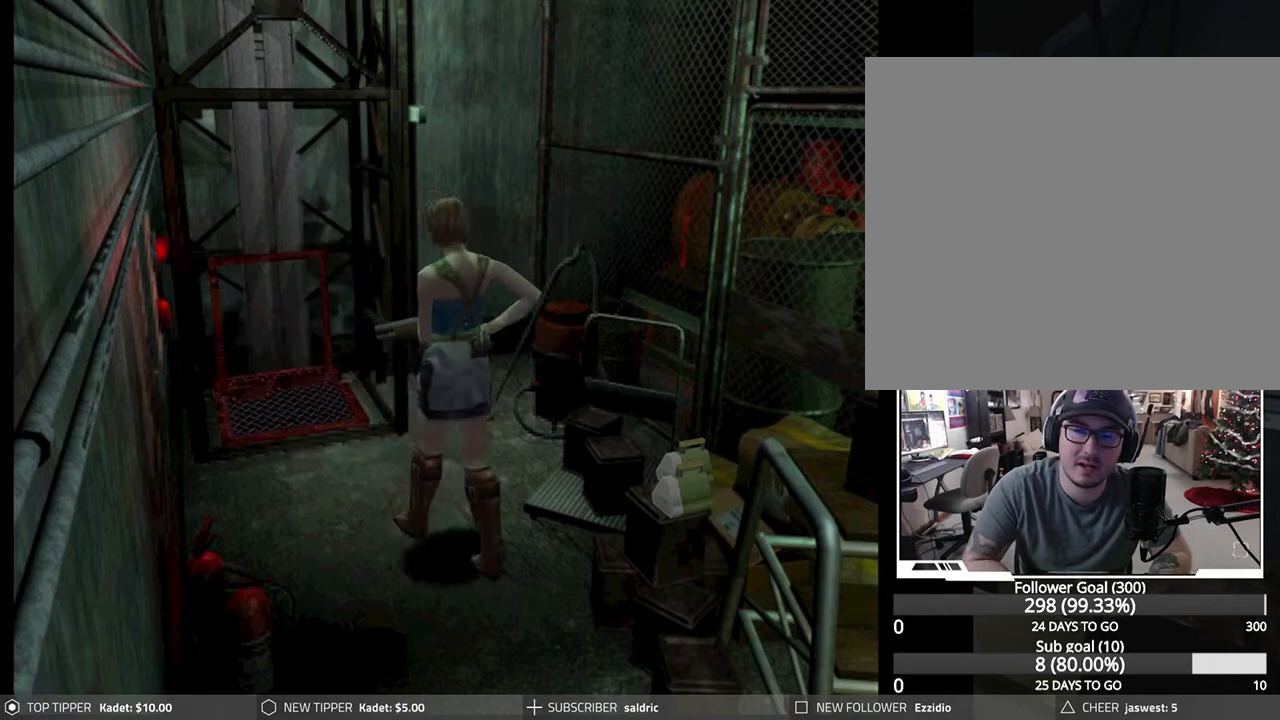
{"buttons": ["DPAD_DOWN"], "left_stick": "center", "events": []}
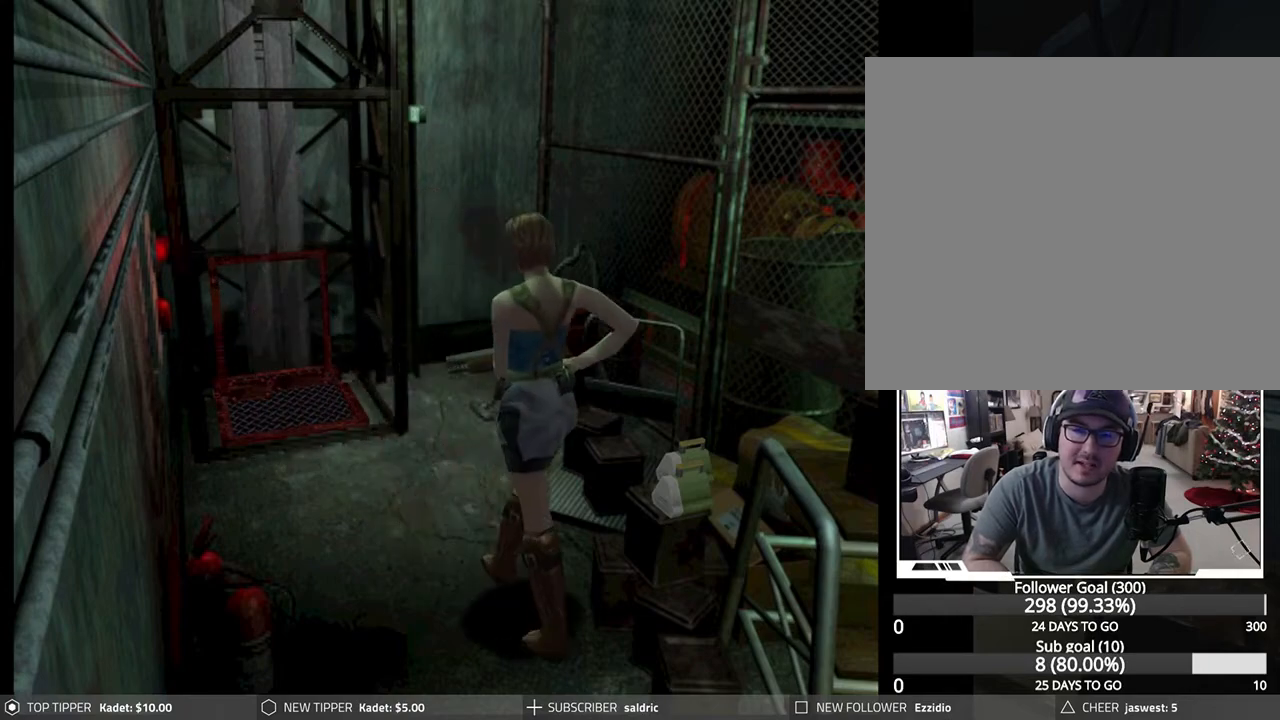
{"buttons": ["DPAD_RIGHT"], "left_stick": "center", "events": [[33, "DPAD_RIGHT", "down"], [67, "DPAD_DOWN", "up"]]}
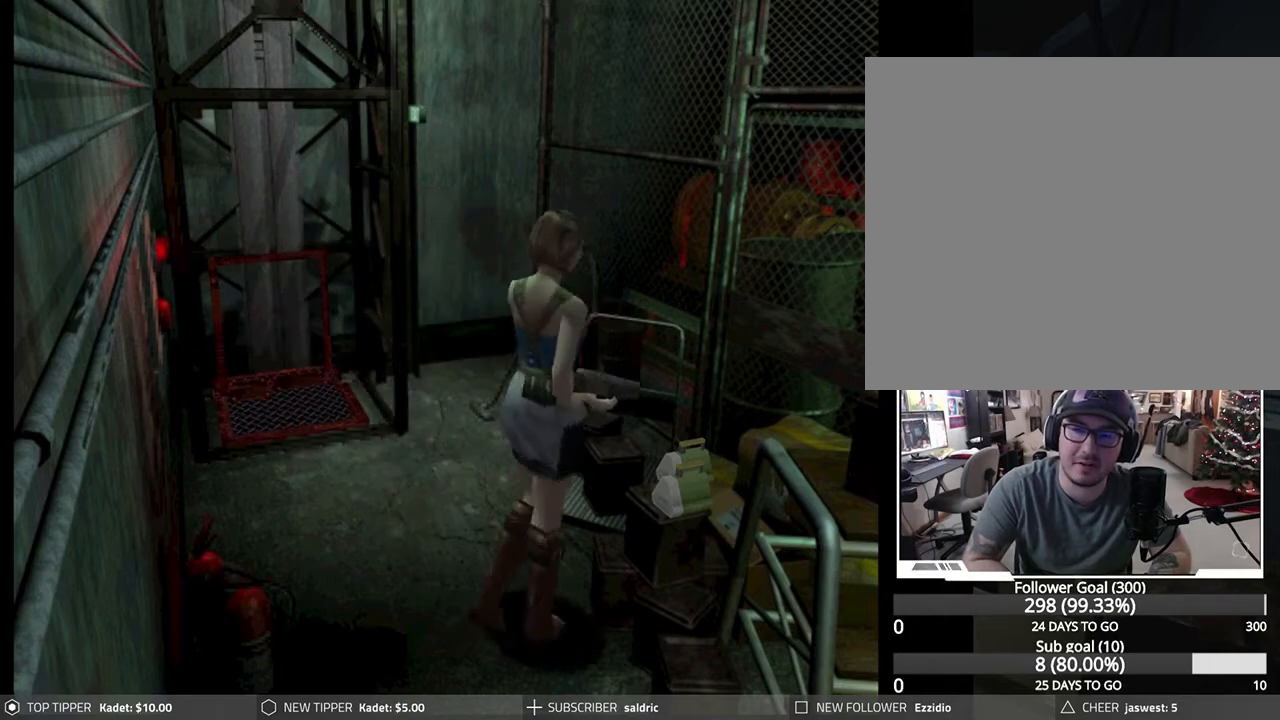
{"buttons": ["CROSS", "DPAD_UP"], "left_stick": "center", "events": [[200, "CROSS", "down"], [217, "DPAD_UP", "down"], [233, "DPAD_RIGHT", "up"], [317, "CROSS", "up"], [400, "CROSS", "down"]]}
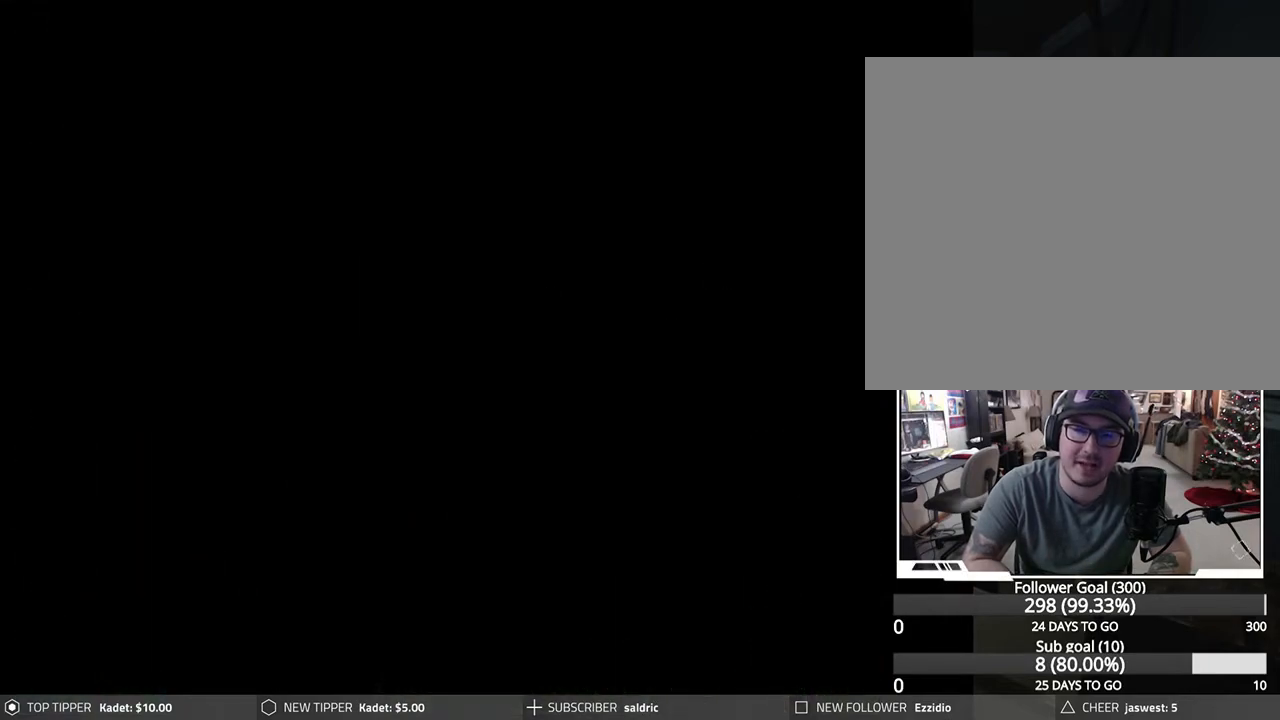
{"buttons": ["CROSS"], "left_stick": "center", "events": [[17, "CROSS", "up"], [17, "DPAD_UP", "up"], [50, "CROSS", "down"], [367, "CROSS", "up"], [417, "CROSS", "down"]]}
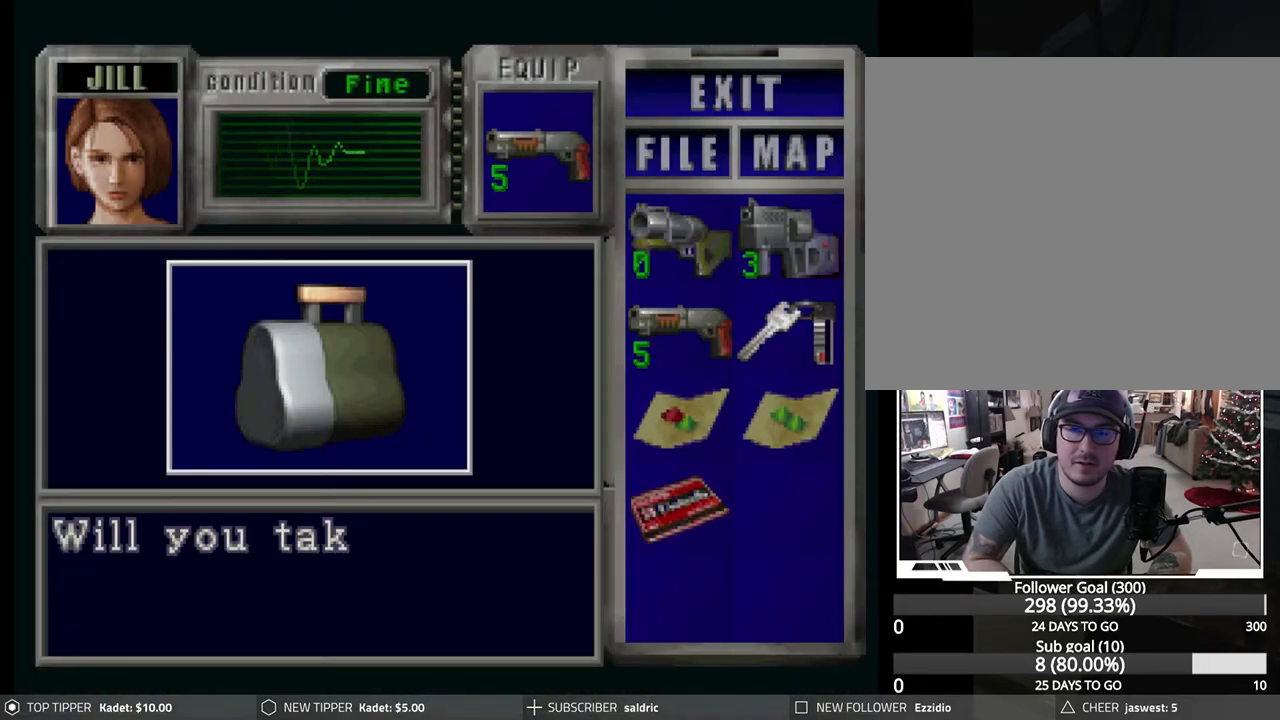
{"buttons": [], "left_stick": "center", "events": [[100, "CROSS", "up"], [150, "CROSS", "down"], [267, "CROSS", "up"], [333, "CROSS", "down"], [433, "CROSS", "up"]]}
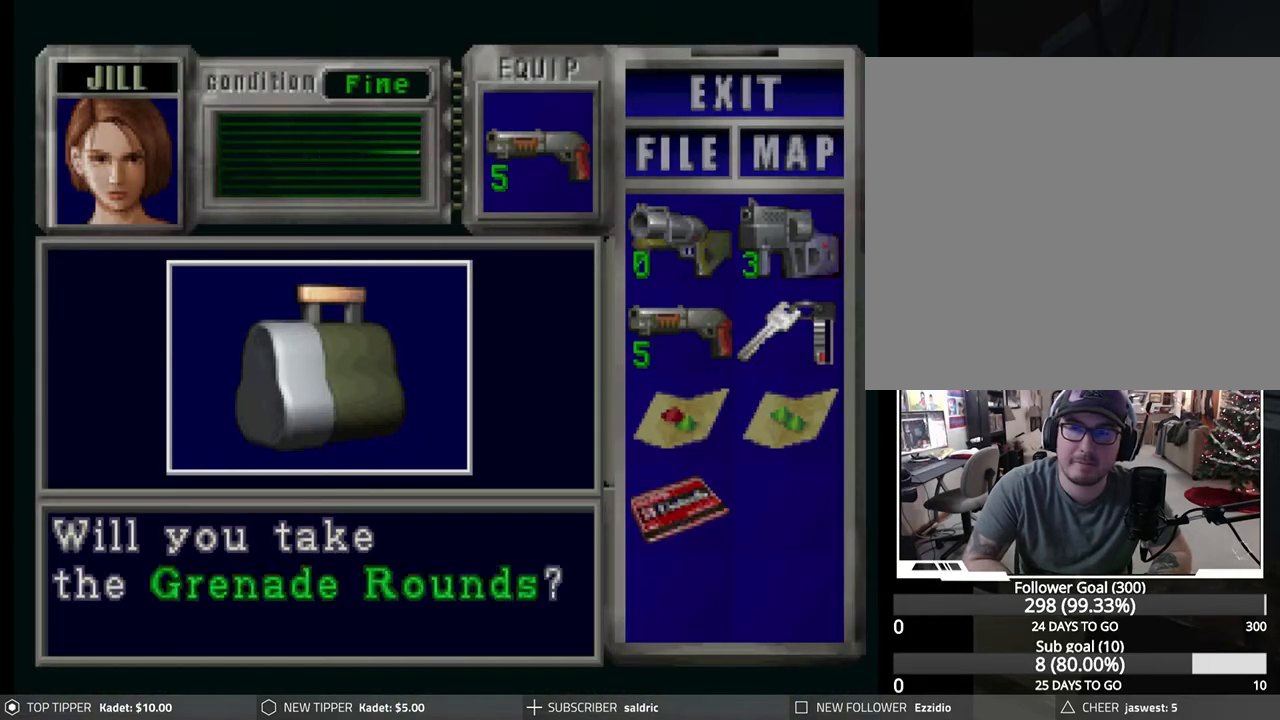
{"buttons": [], "left_stick": "center", "events": [[33, "CROSS", "down"], [133, "CROSS", "up"], [200, "CROSS", "down"], [317, "CROSS", "up"], [367, "CROSS", "down"], [500, "CROSS", "up"]]}
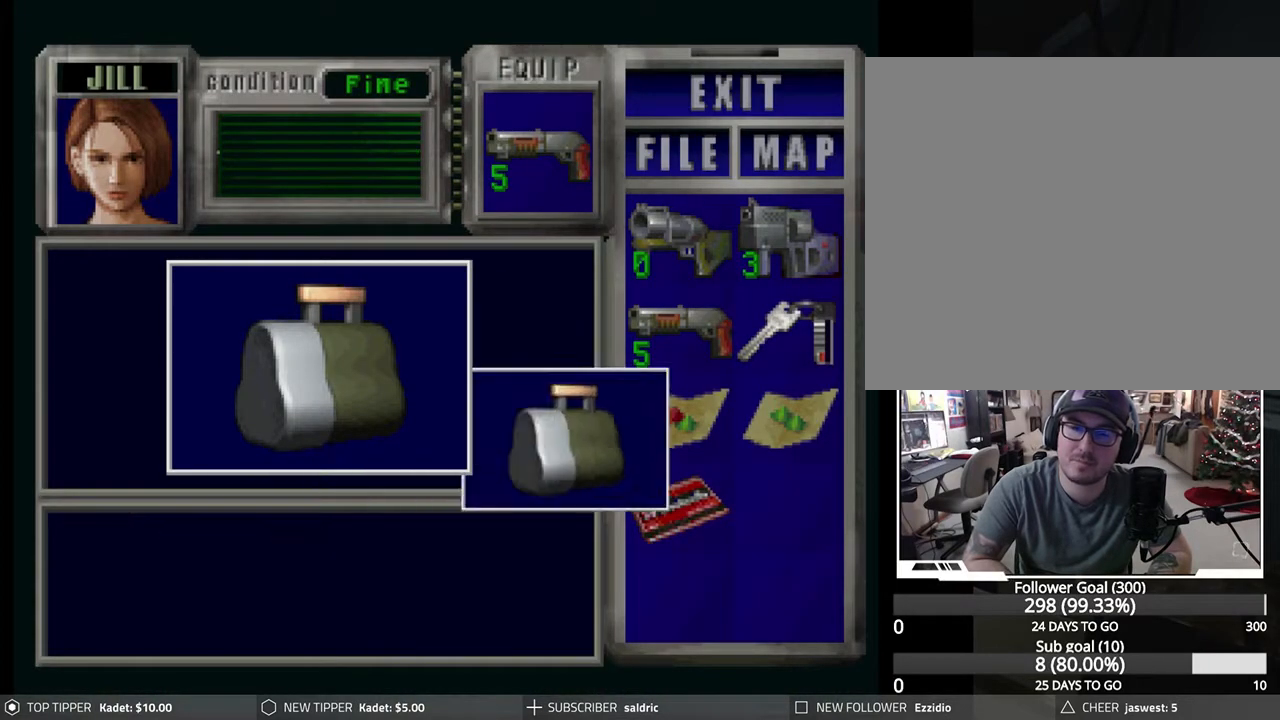
{"buttons": ["CROSS"], "left_stick": "center", "events": [[67, "CROSS", "down"], [167, "CROSS", "up"], [250, "CROSS", "down"], [367, "CROSS", "up"], [433, "CROSS", "down"]]}
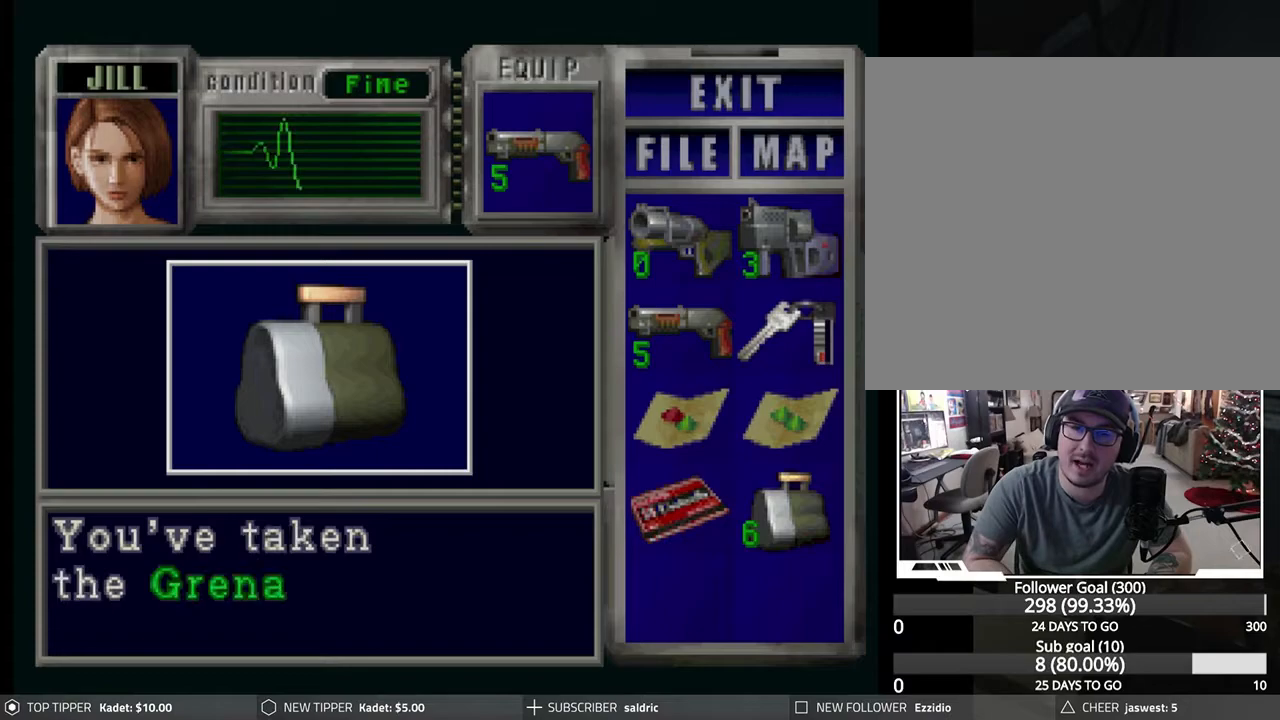
{"buttons": ["CROSS"], "left_stick": "center", "events": [[33, "CROSS", "up"], [100, "CROSS", "down"], [250, "CROSS", "up"], [300, "CROSS", "down"], [417, "CROSS", "up"], [483, "CROSS", "down"]]}
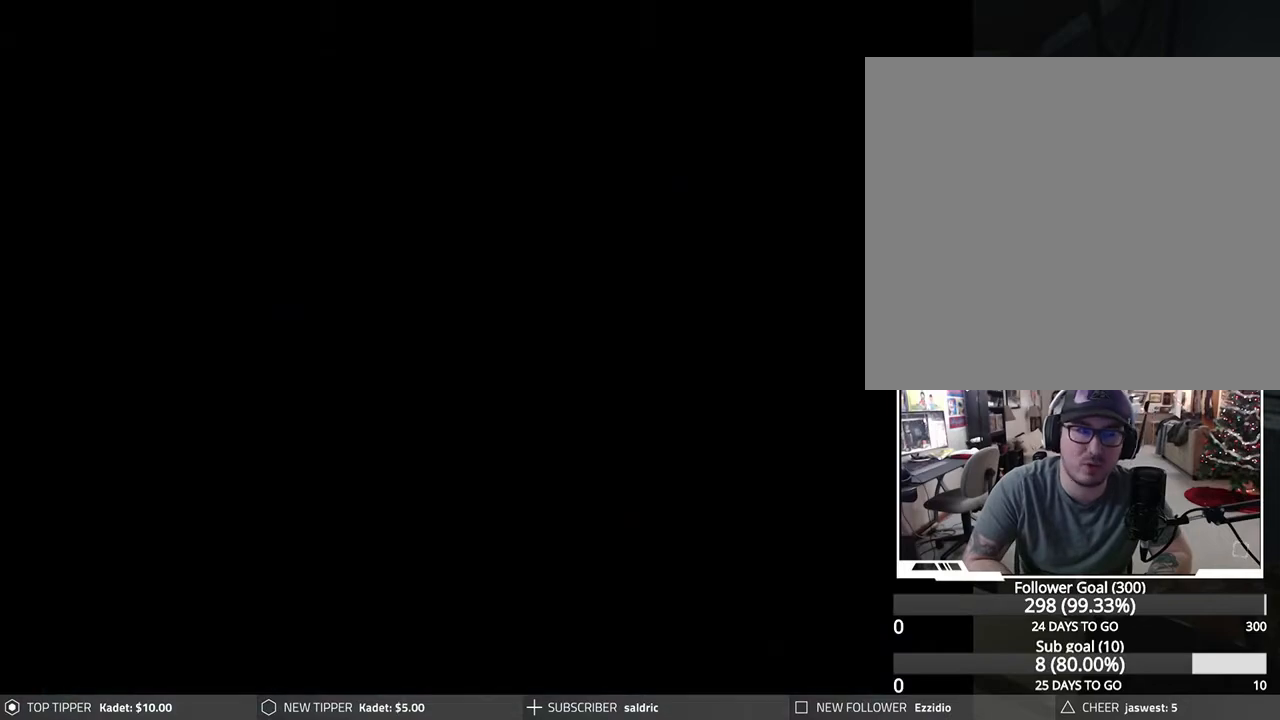
{"buttons": [], "left_stick": "center", "events": [[100, "CROSS", "up"], [167, "CROSS", "down"], [283, "CROSS", "up"], [367, "CROSS", "down"], [467, "CROSS", "up"]]}
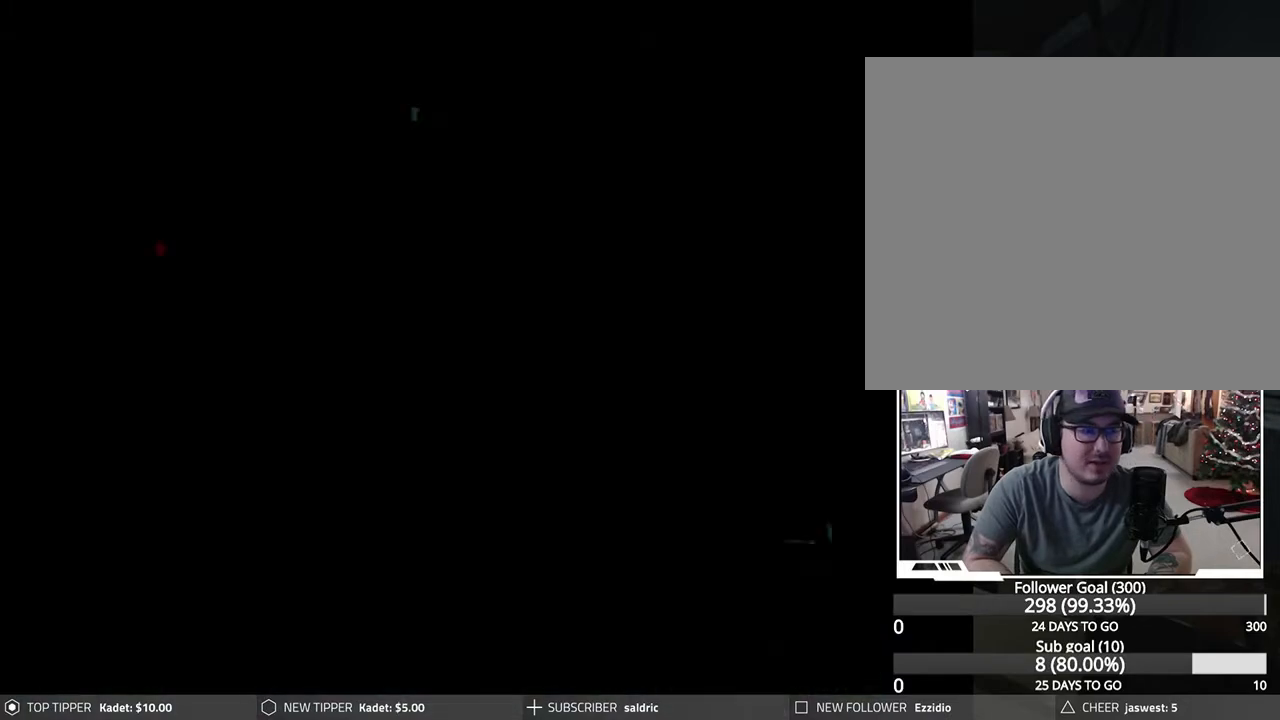
{"buttons": ["CROSS"], "left_stick": "center", "events": [[50, "CROSS", "down"], [150, "CROSS", "up"], [250, "CROSS", "down"], [367, "CROSS", "up"], [433, "CROSS", "down"]]}
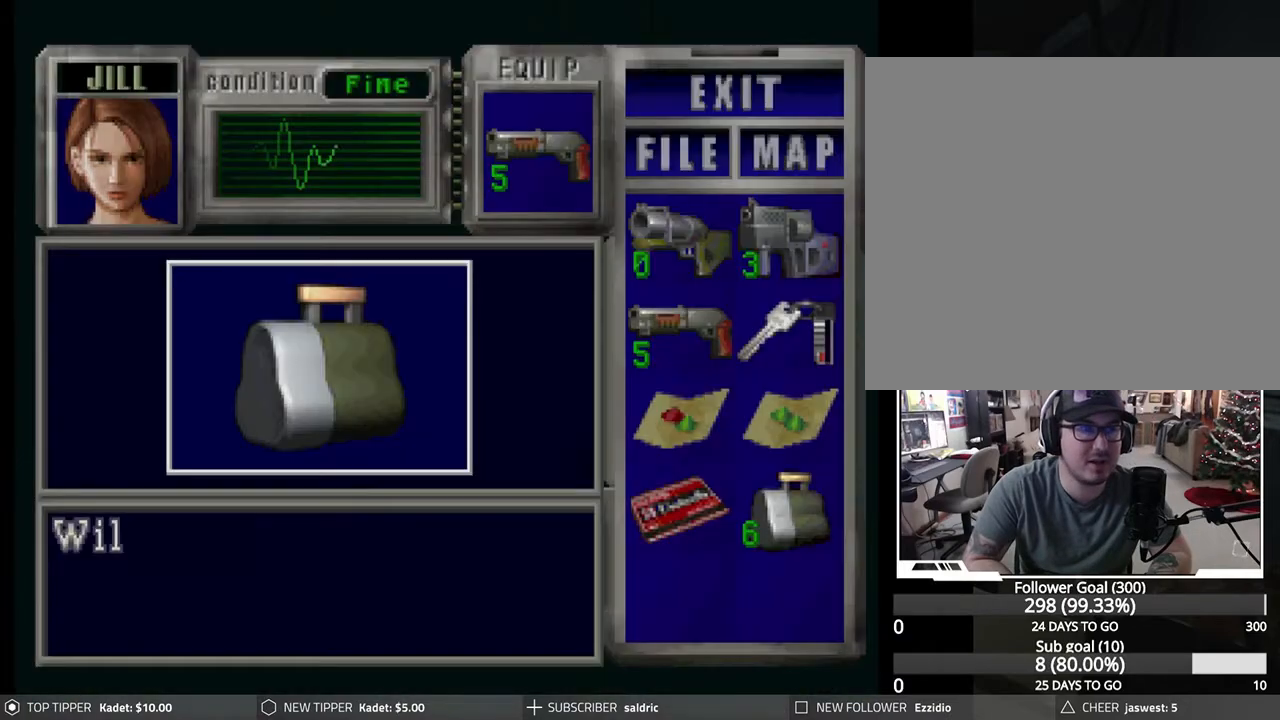
{"buttons": ["CROSS"], "left_stick": "center", "events": [[50, "CROSS", "up"], [133, "CROSS", "down"], [217, "CROSS", "up"], [300, "CROSS", "down"], [400, "CROSS", "up"], [483, "CROSS", "down"]]}
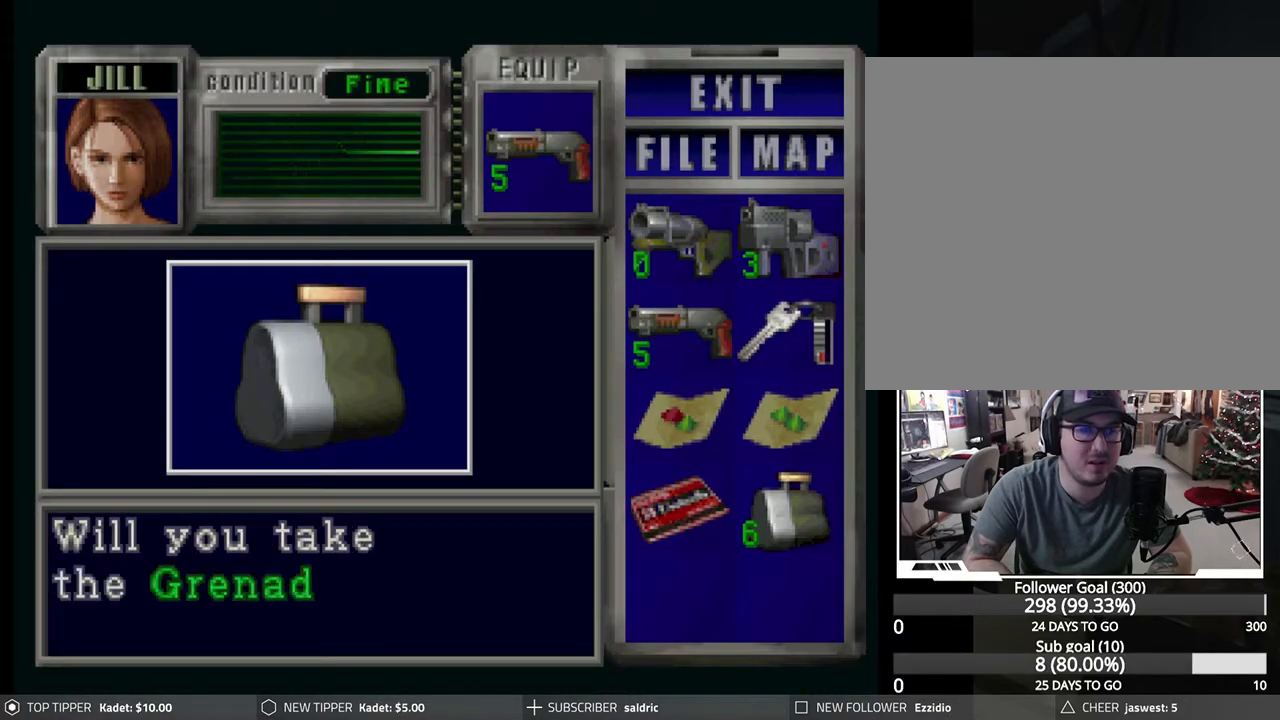
{"buttons": [], "left_stick": "center", "events": [[83, "CROSS", "up"], [167, "CROSS", "down"], [283, "CROSS", "up"], [350, "CROSS", "down"], [467, "CROSS", "up"]]}
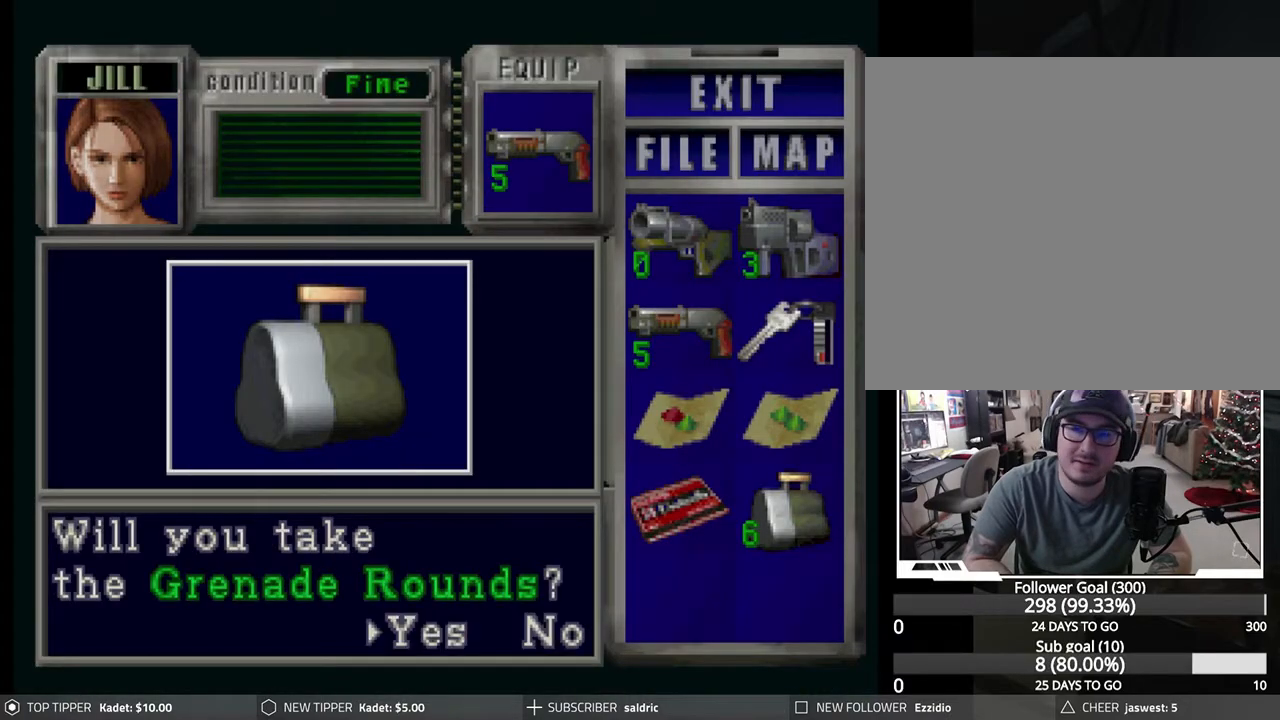
{"buttons": ["CROSS"], "left_stick": "center", "events": [[33, "CROSS", "down"], [150, "CROSS", "up"], [217, "CROSS", "down"], [317, "CROSS", "up"], [400, "CROSS", "down"]]}
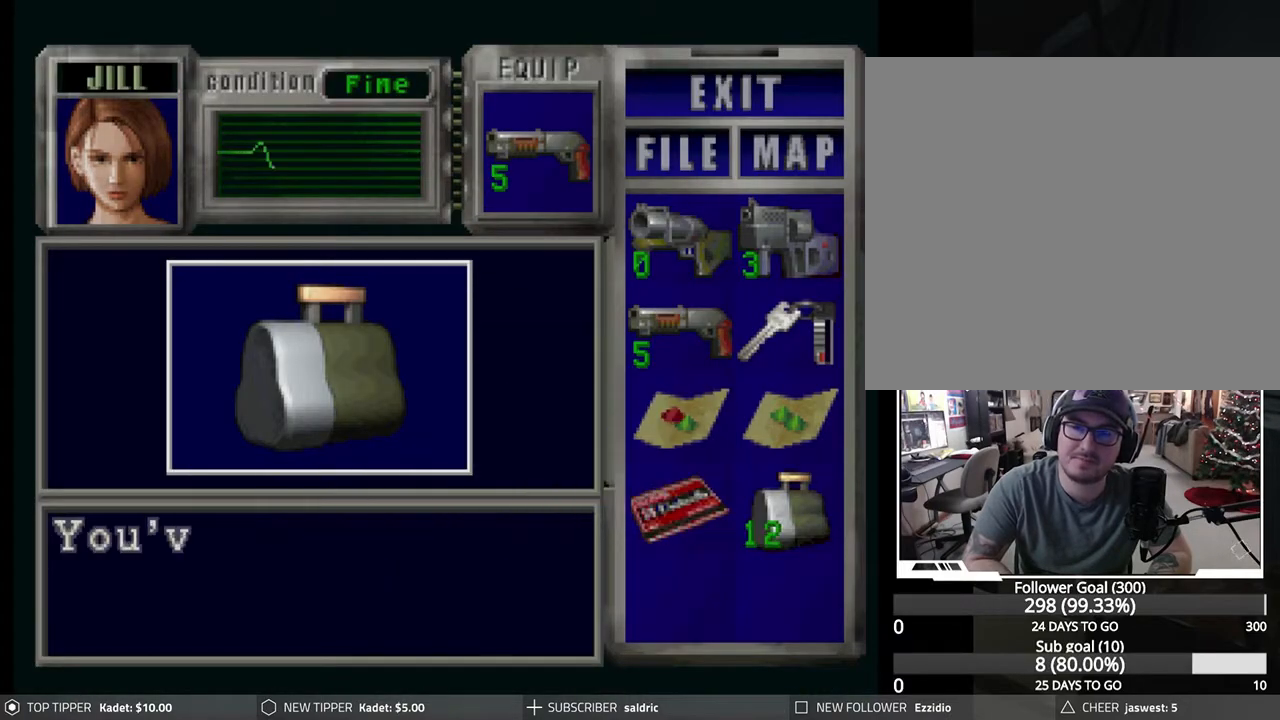
{"buttons": [], "left_stick": "center", "events": [[17, "CROSS", "up"], [67, "CROSS", "down"], [167, "CROSS", "up"], [233, "CROSS", "down"], [333, "CROSS", "up"], [400, "CROSS", "down"], [483, "CROSS", "up"]]}
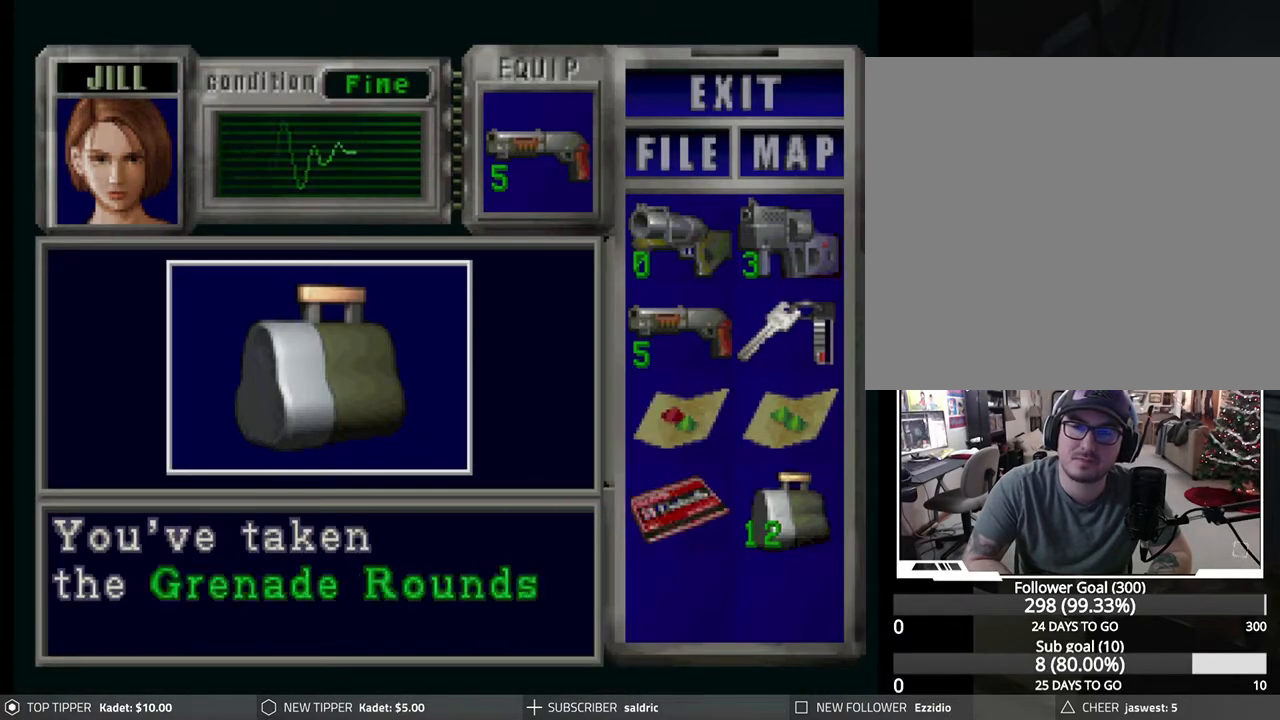
{"buttons": ["TRIANGLE"], "left_stick": "center", "events": [[50, "CROSS", "down"], [150, "CROSS", "up"], [217, "CROSS", "down"], [300, "CROSS", "up"], [433, "TRIANGLE", "down"]]}
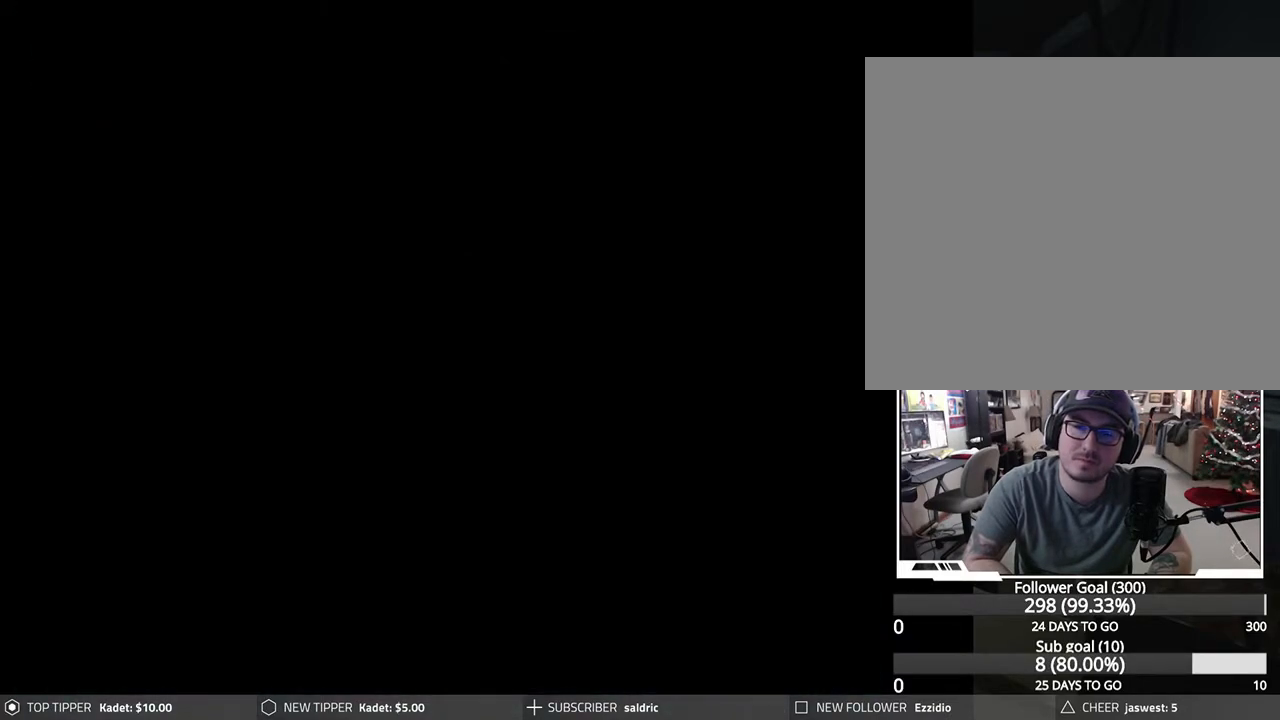
{"buttons": ["TRIANGLE"], "left_stick": "center", "events": [[50, "TRIANGLE", "up"], [117, "TRIANGLE", "down"], [217, "TRIANGLE", "up"], [267, "TRIANGLE", "down"], [367, "TRIANGLE", "up"], [417, "TRIANGLE", "down"]]}
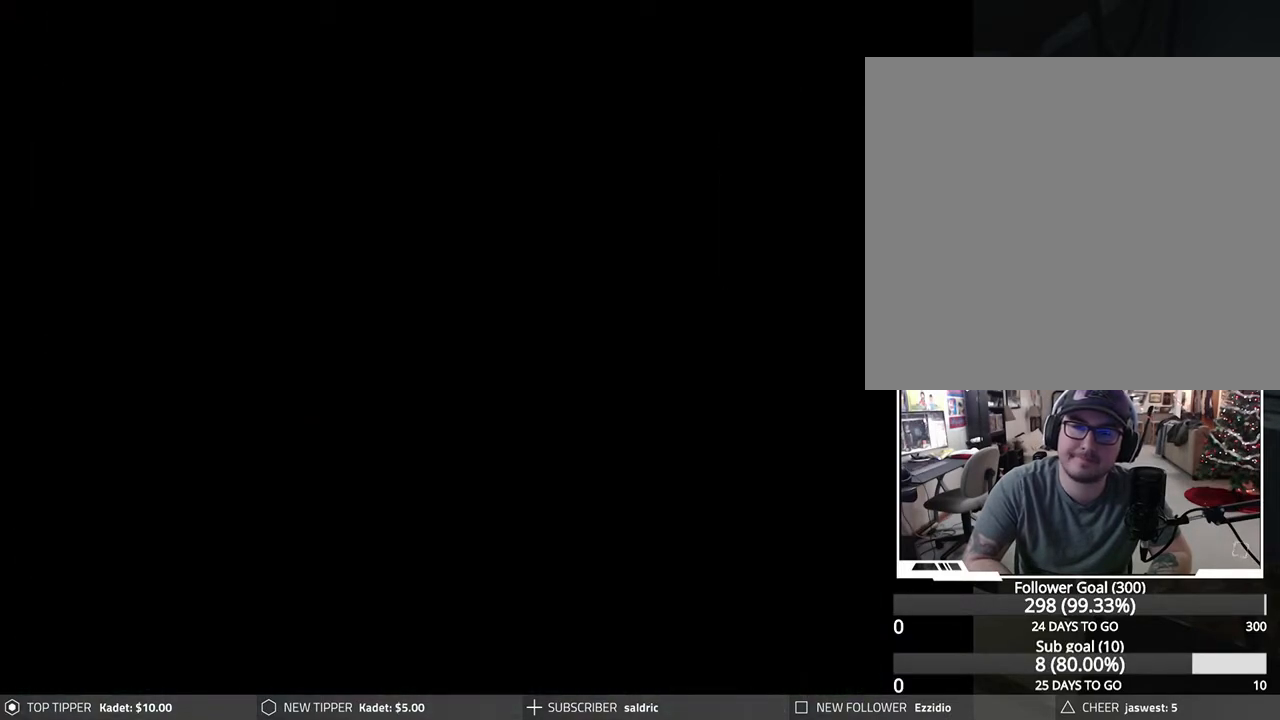
{"buttons": ["DPAD_DOWN"], "left_stick": "center", "events": [[50, "TRIANGLE", "up"], [267, "DPAD_DOWN", "down"], [367, "DPAD_DOWN", "up"], [417, "DPAD_DOWN", "down"]]}
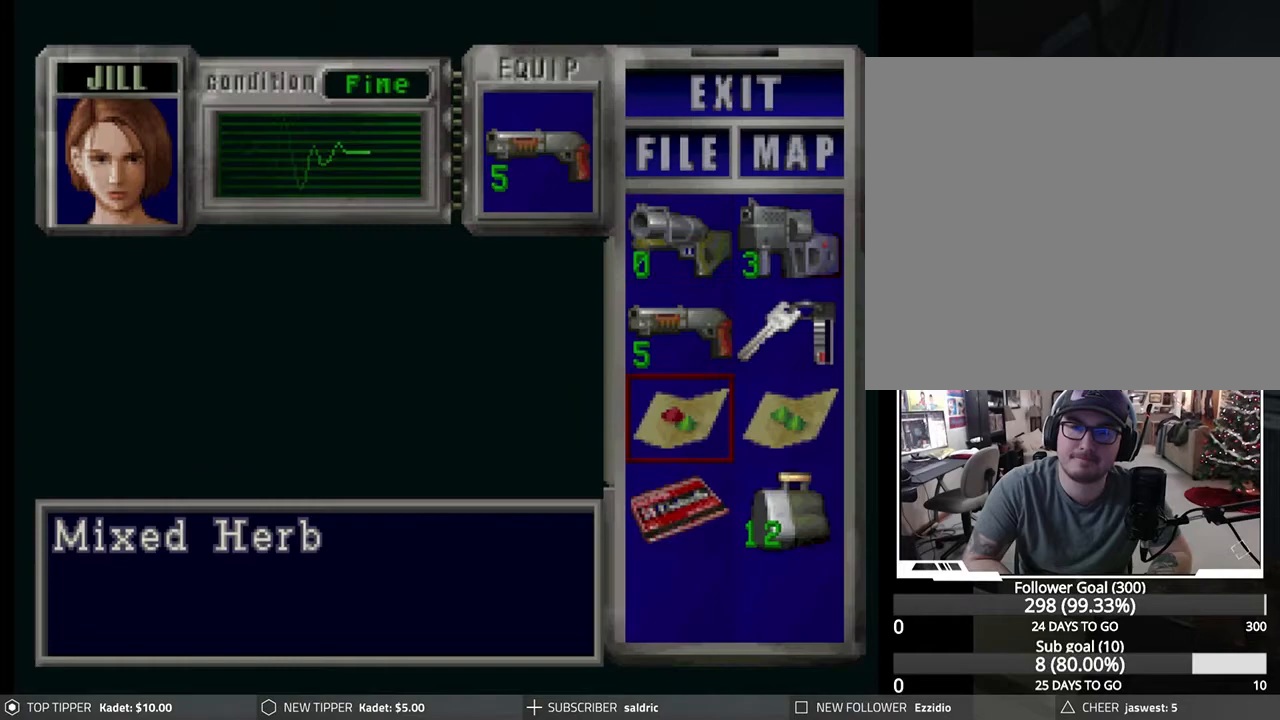
{"buttons": [], "left_stick": "center", "events": [[17, "DPAD_DOWN", "up"], [67, "DPAD_DOWN", "down"], [150, "DPAD_DOWN", "up"], [233, "DPAD_RIGHT", "down"], [333, "DPAD_RIGHT", "up"], [367, "CROSS", "down"], [483, "CROSS", "up"]]}